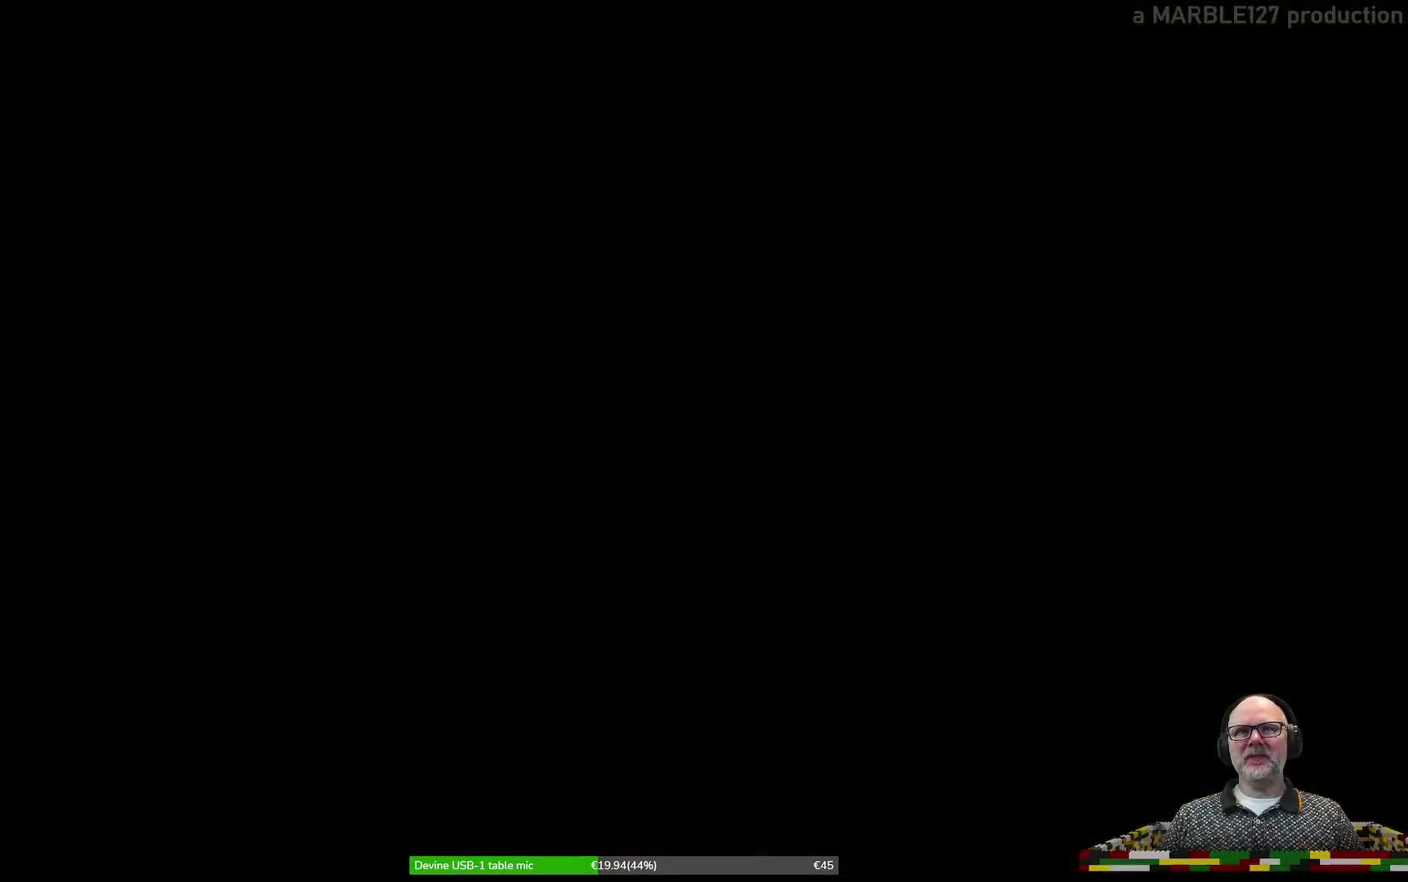
Gameplay with a controller (Xbox layout); each line is a JSON object with the inputs held at the frame after it (dt_ms = milliseconds from this image to that frame). "events" lists button and stick changes between this image and that frame as [ms after this image, input, new state], when the widget could be followed in between. Not read: HOME L2 L3 R1 R2 R3 right_stick.
{"dt_ms": 600, "buttons": [], "left_stick": "center", "events": []}
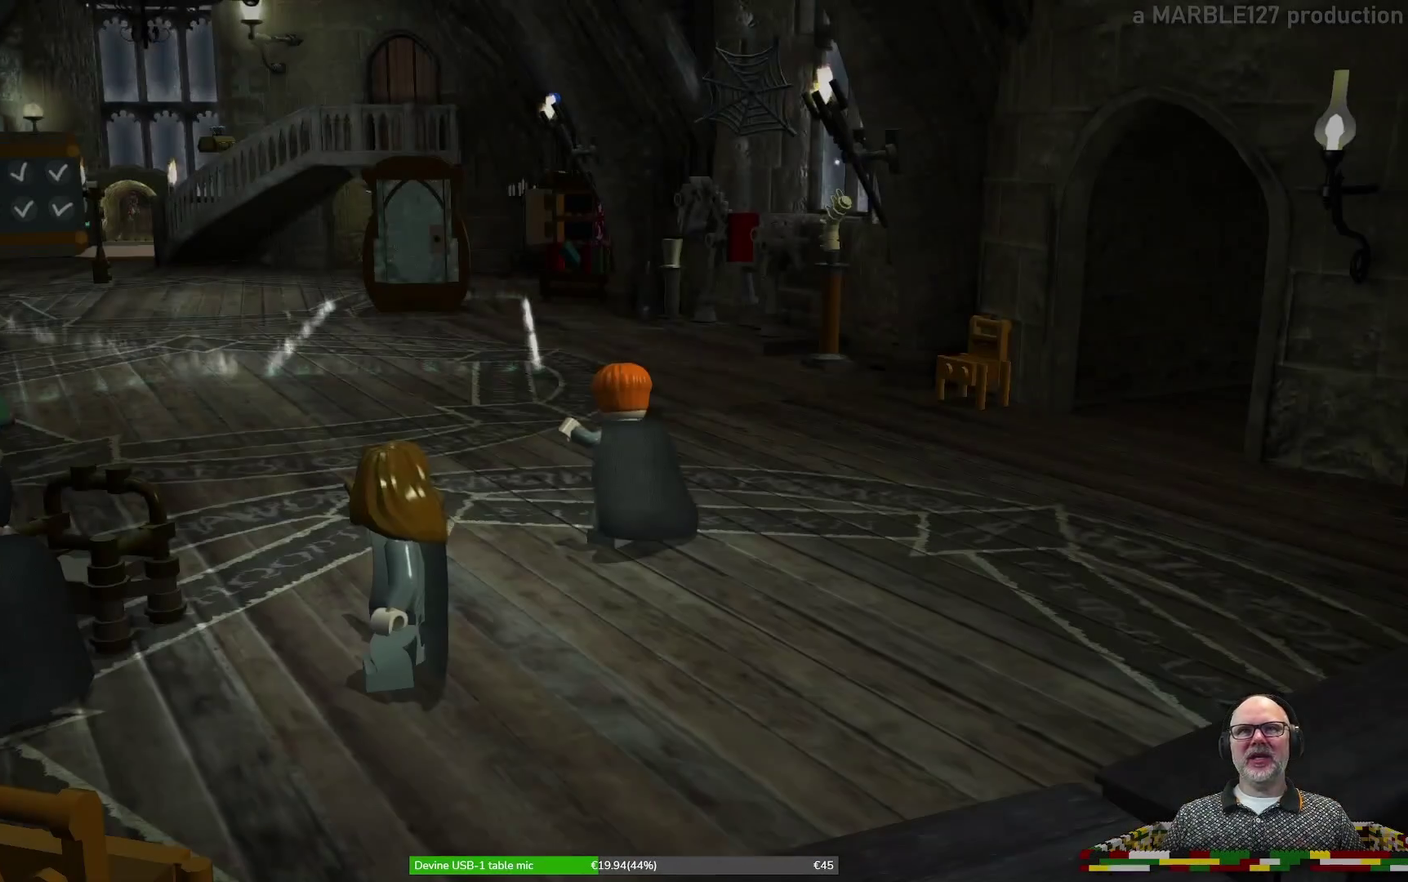
{"dt_ms": 400, "buttons": [], "left_stick": "center", "events": []}
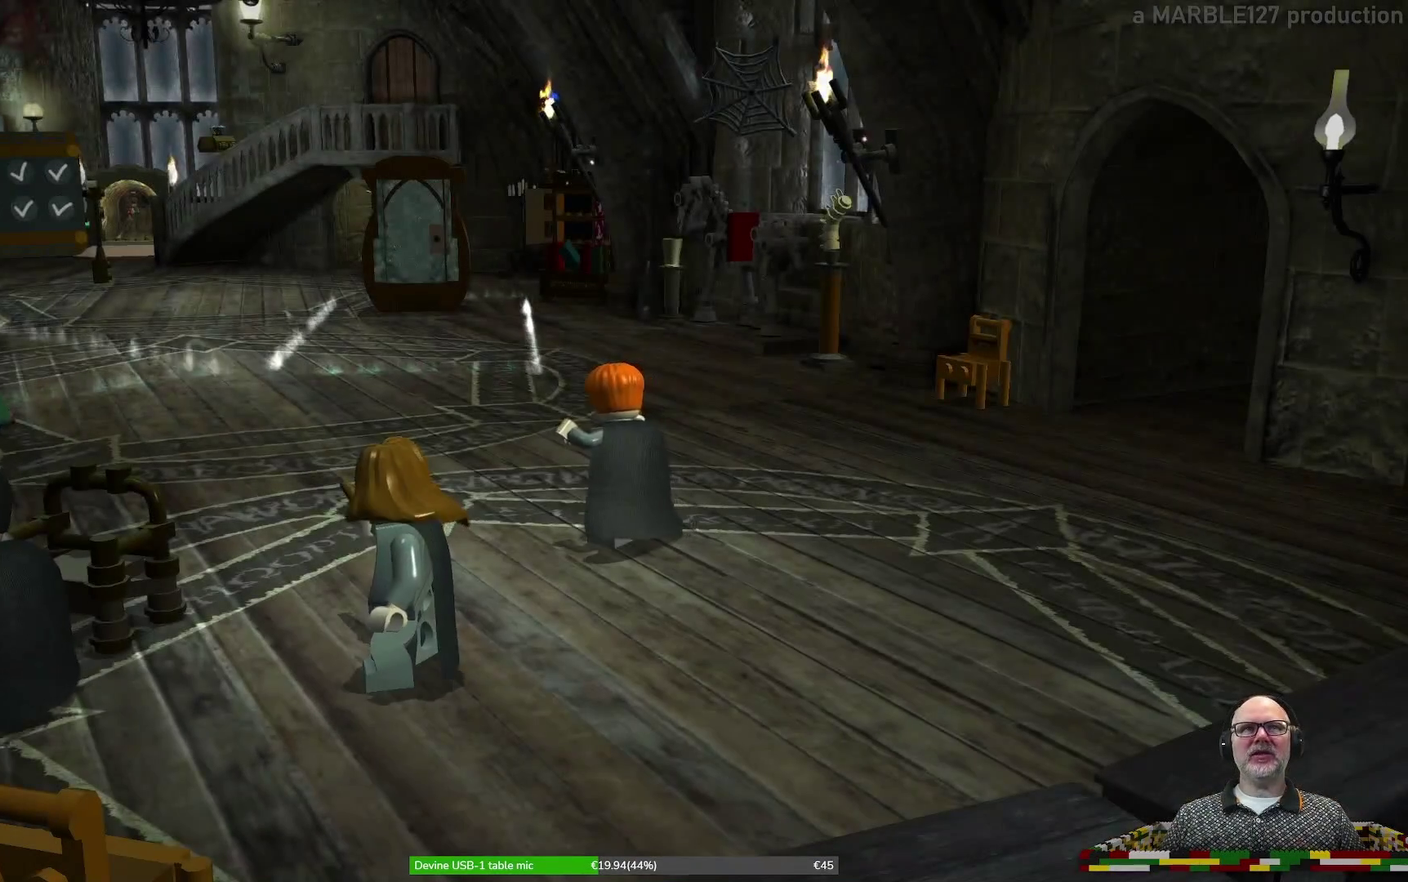
{"dt_ms": 600, "buttons": [], "left_stick": "center", "events": []}
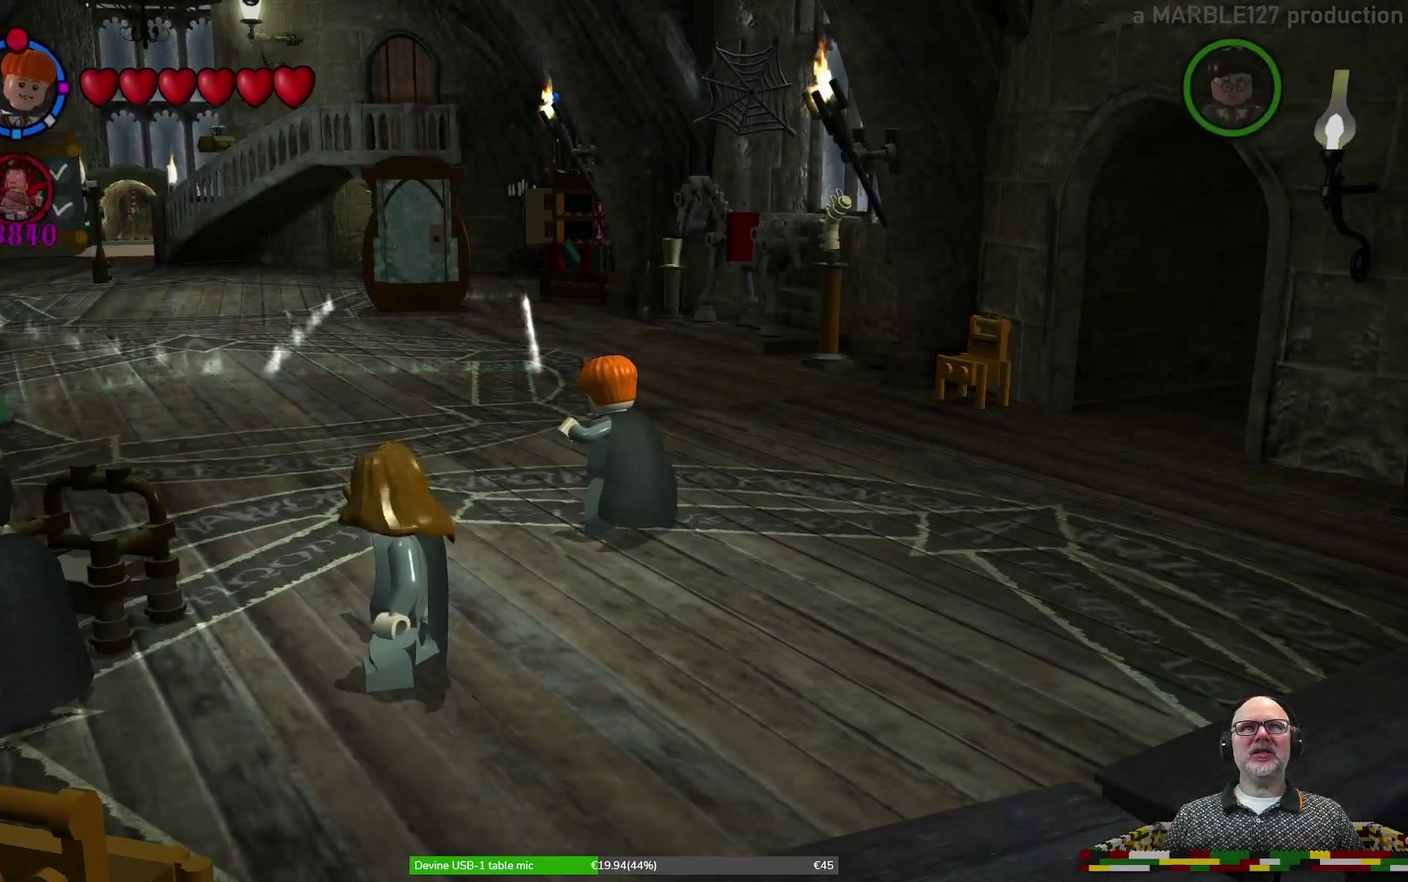
{"dt_ms": 600, "buttons": [], "left_stick": "down-right", "events": [[400, "left_stick", "down-right"]]}
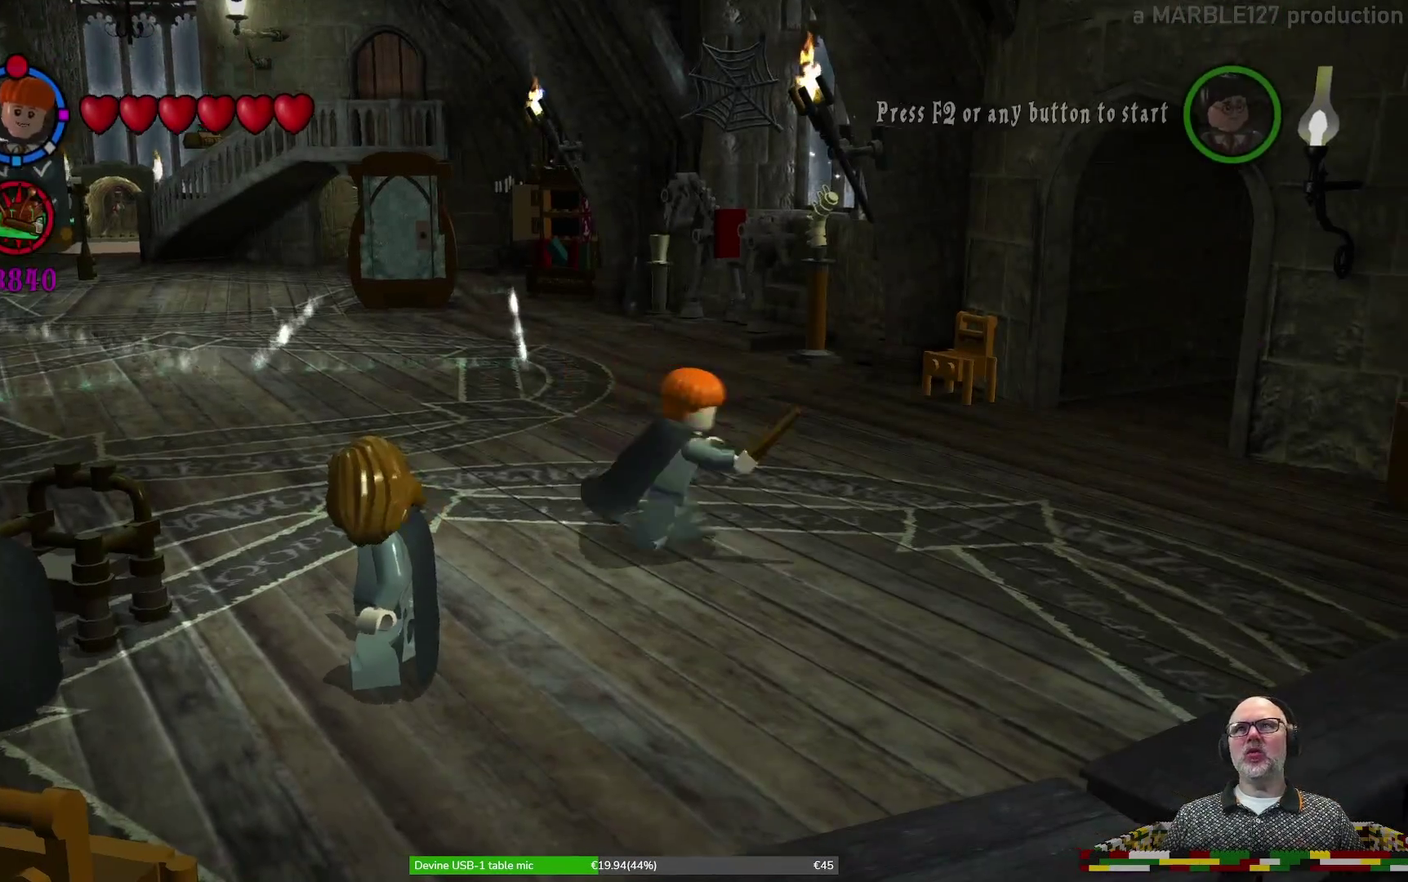
{"dt_ms": 300, "buttons": [], "left_stick": "right", "events": [[167, "left_stick", "right"]]}
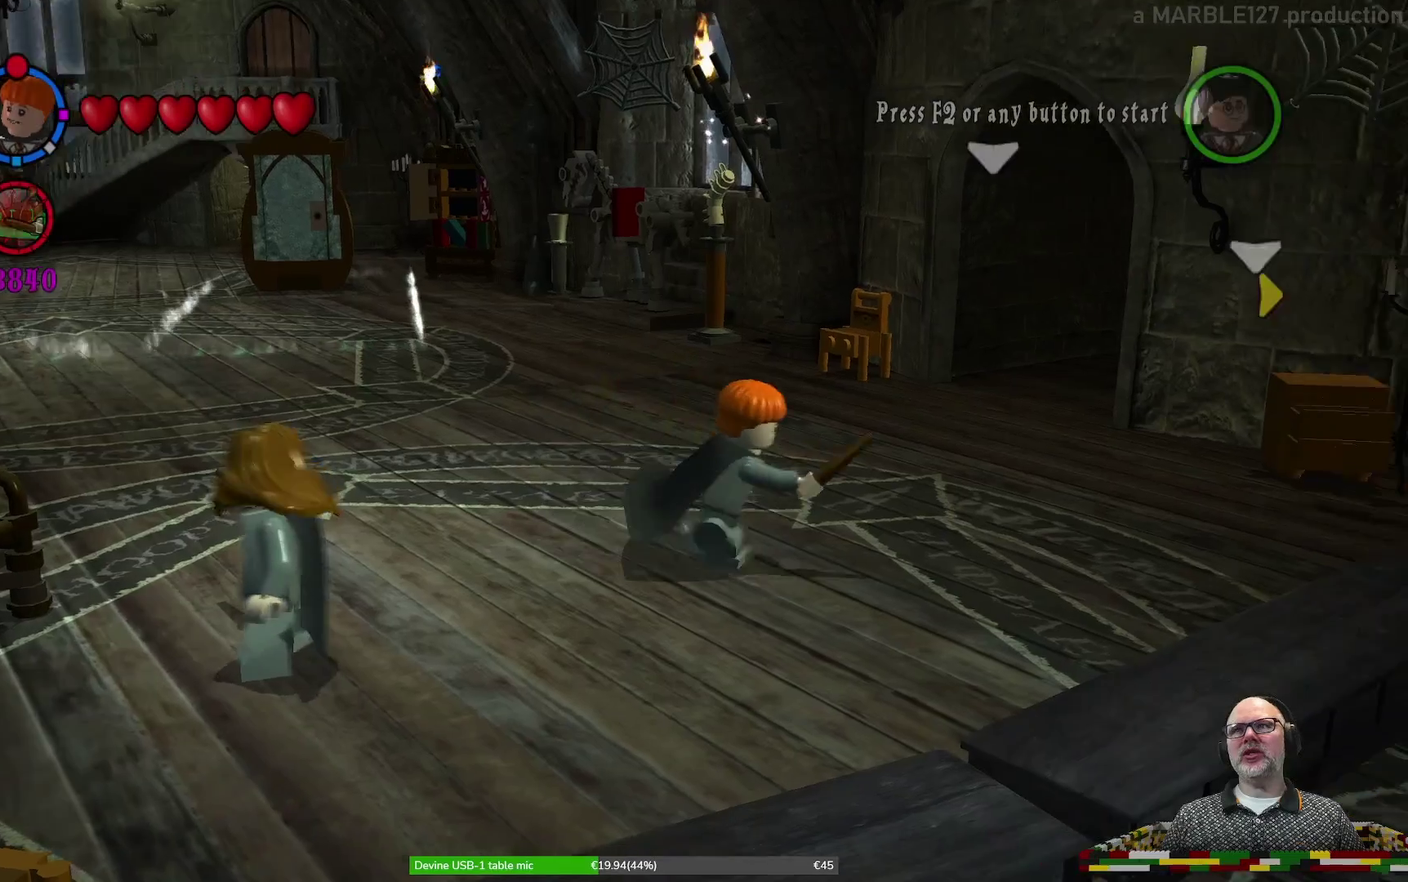
{"dt_ms": 400, "buttons": [], "left_stick": "center", "events": [[367, "left_stick", "center"]]}
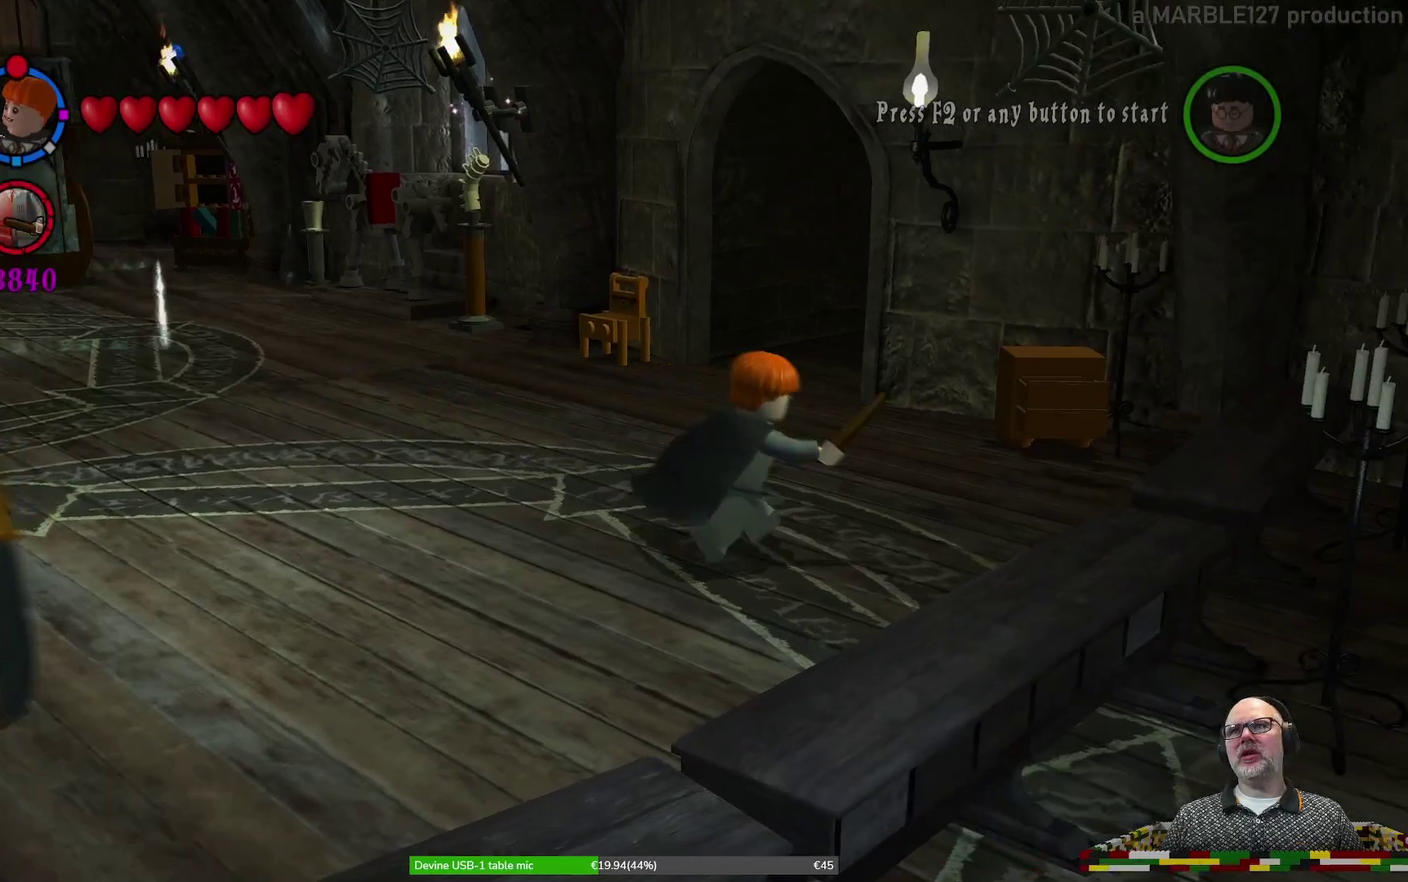
{"dt_ms": 600, "buttons": [], "left_stick": "right", "events": [[433, "left_stick", "right"]]}
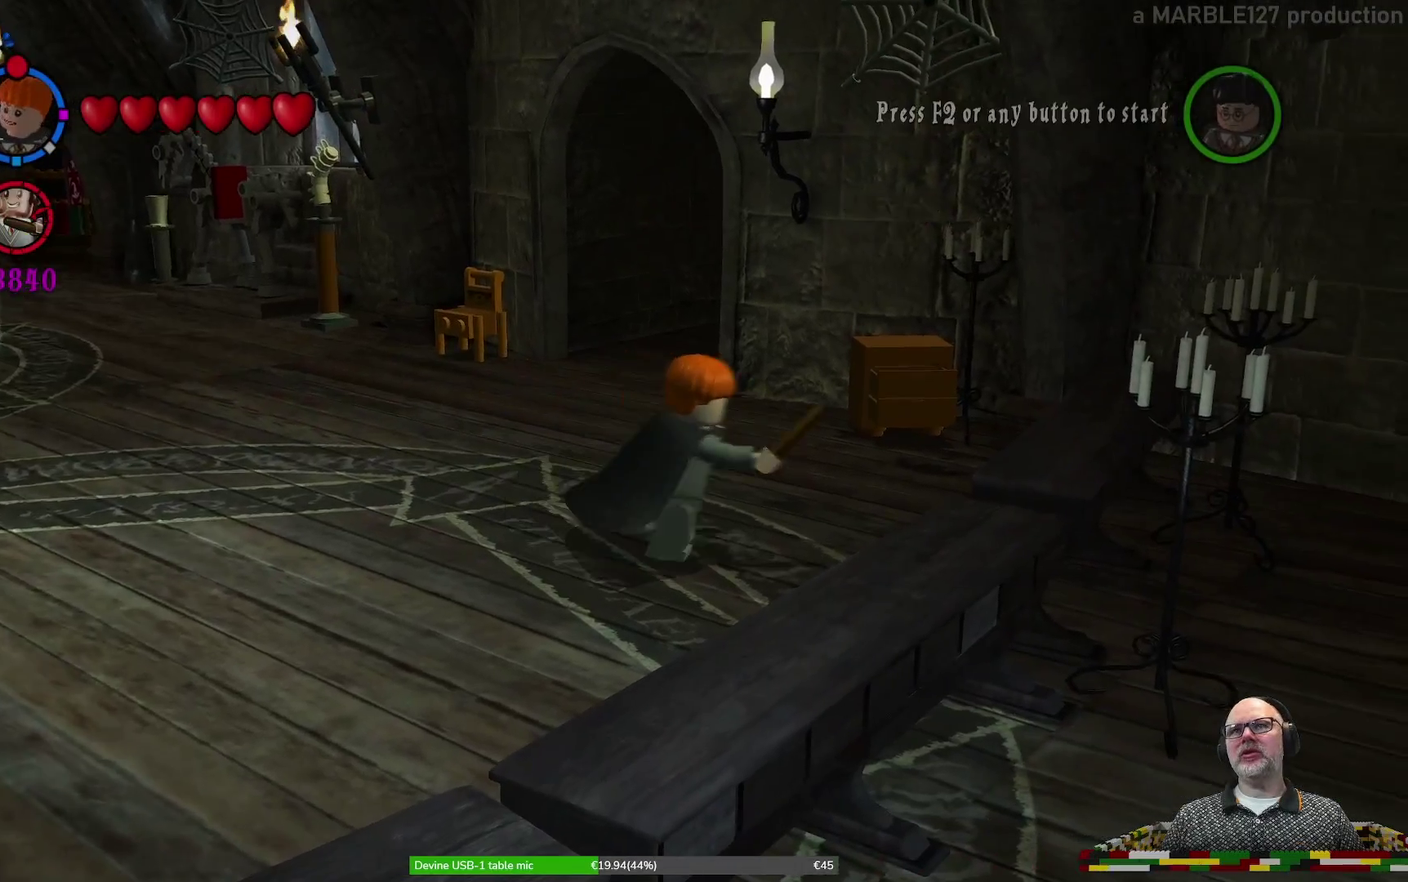
{"dt_ms": 600, "buttons": ["X"], "left_stick": "center", "events": [[33, "X", "down"], [33, "left_stick", "center"], [267, "left_stick", "up"], [467, "left_stick", "center"]]}
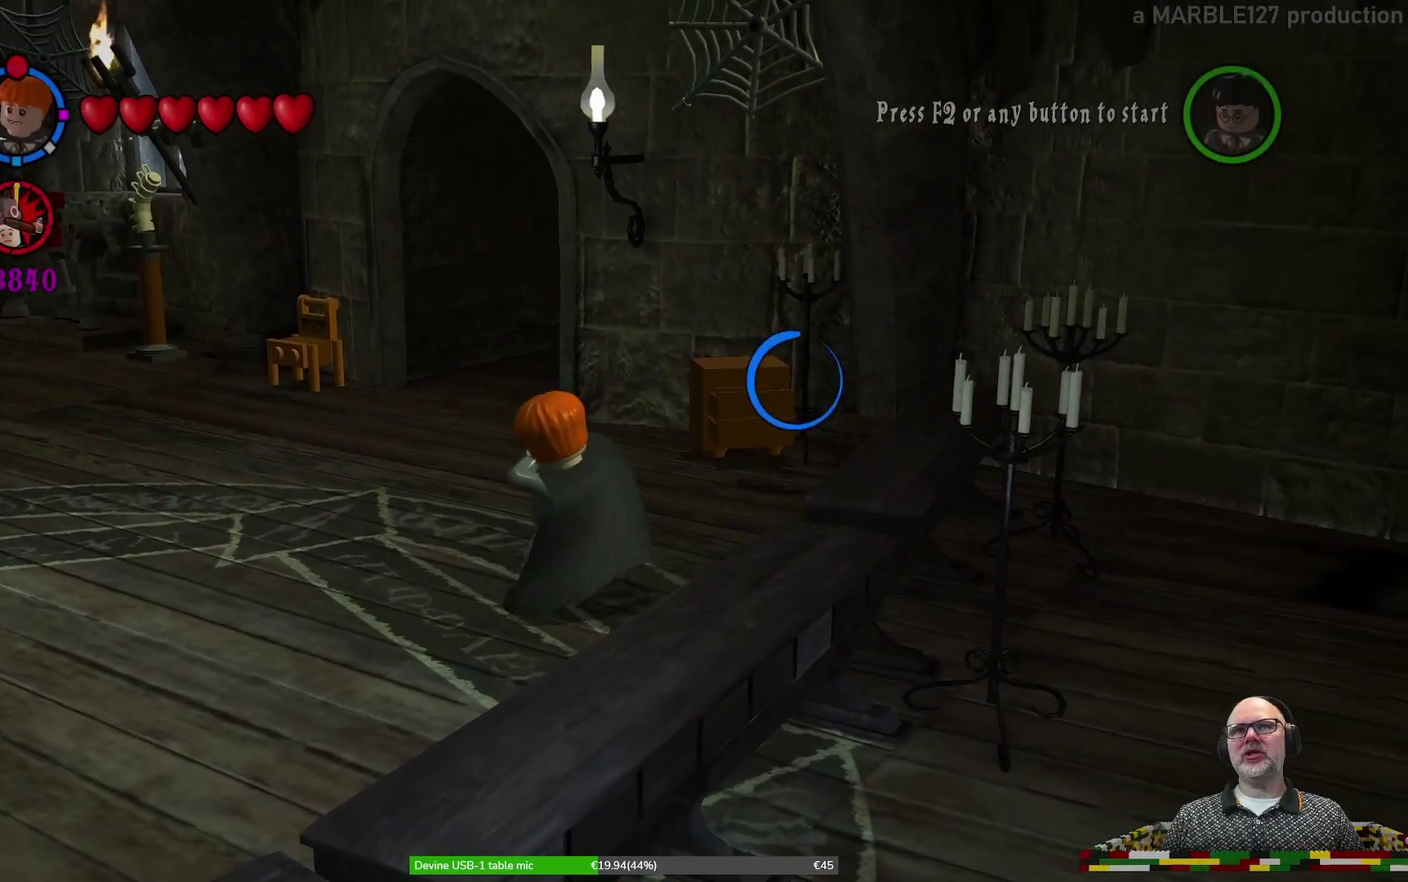
{"dt_ms": 400, "buttons": ["X"], "left_stick": "up"}
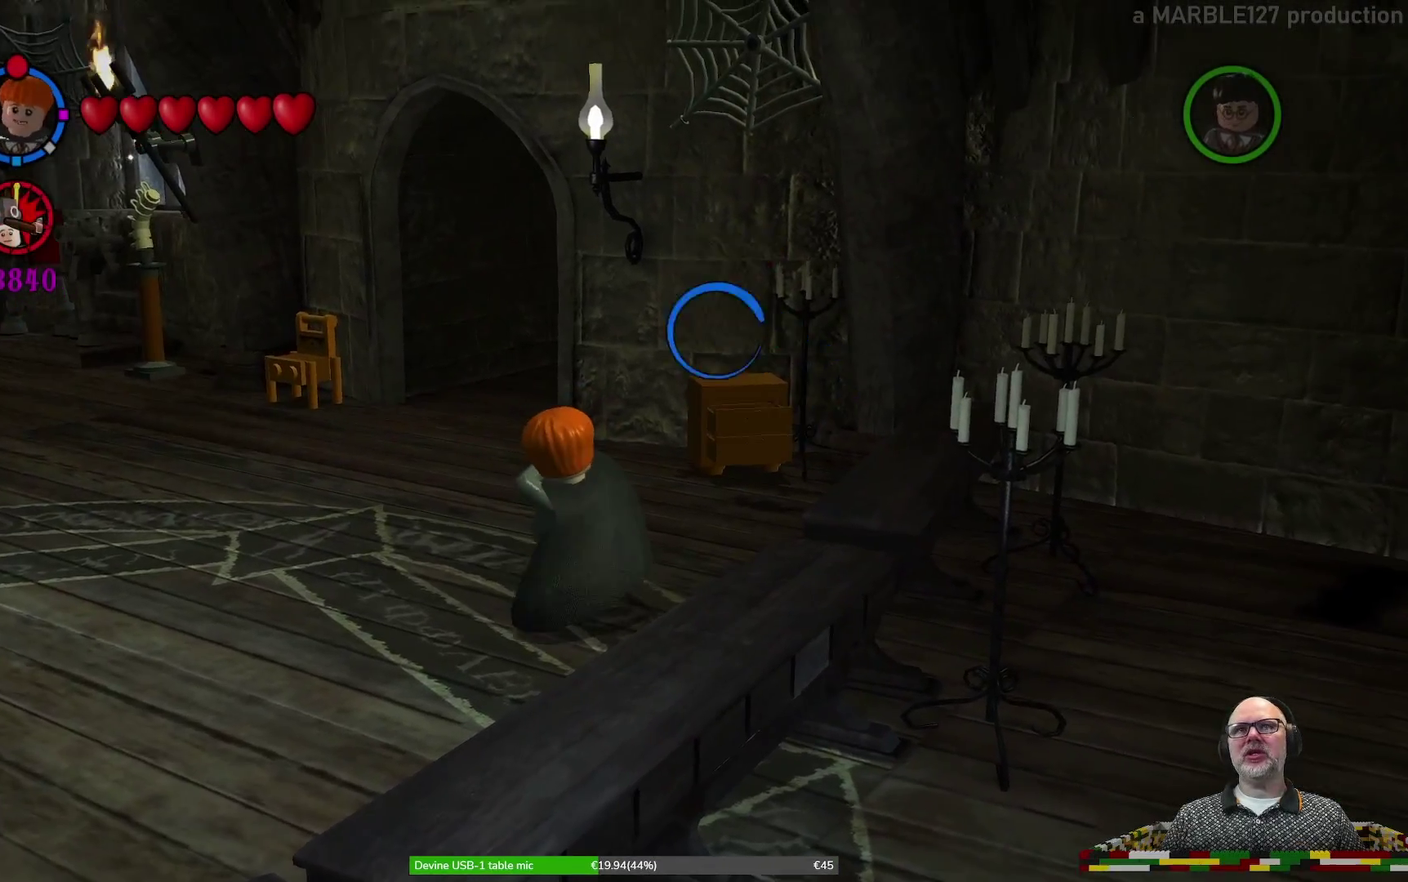
{"dt_ms": 600, "buttons": ["X"], "left_stick": "center"}
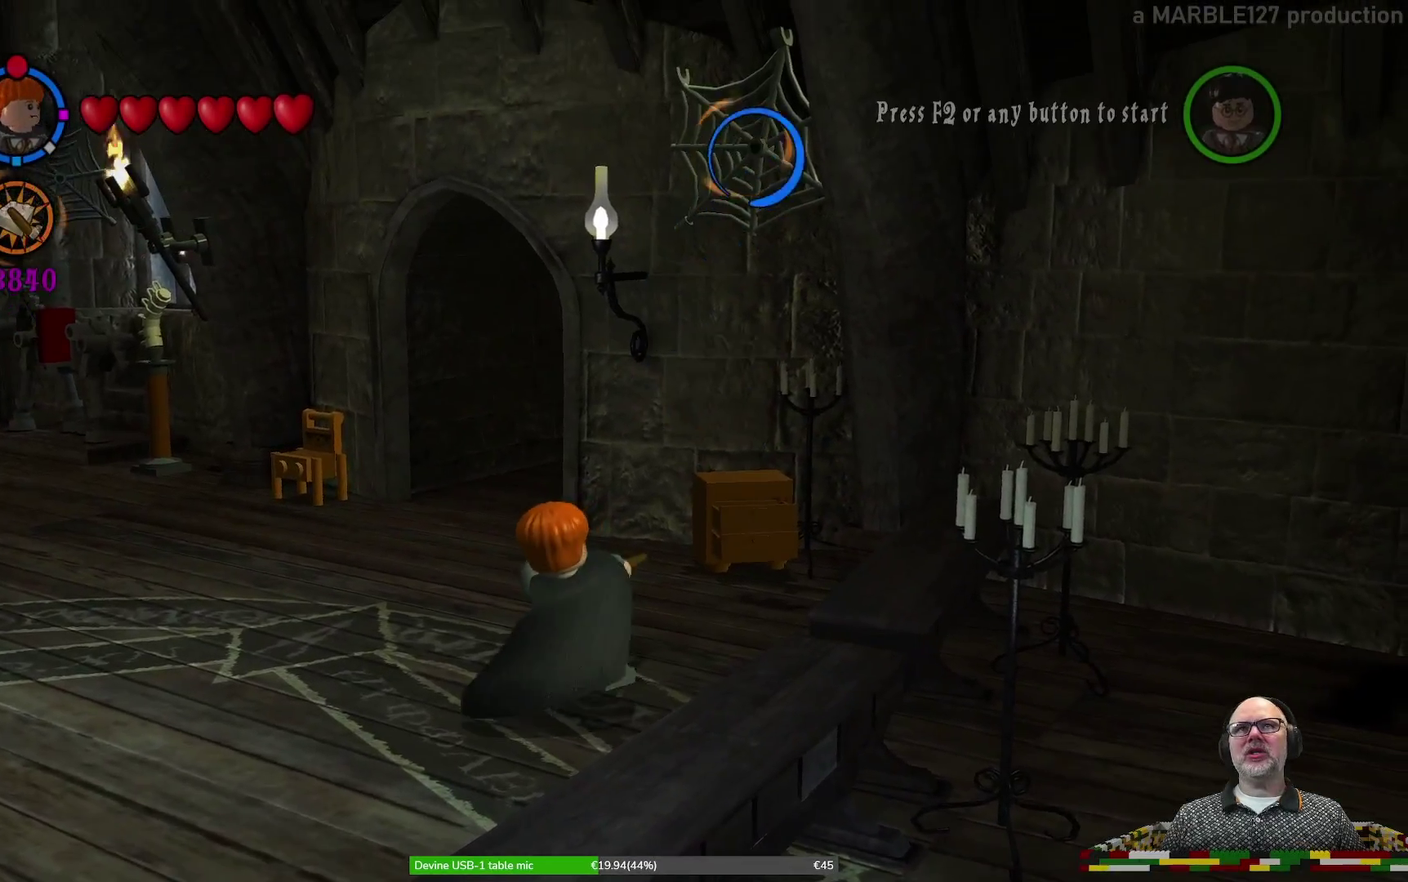
{"dt_ms": 400, "buttons": [], "left_stick": "center", "events": [[33, "X", "up"]]}
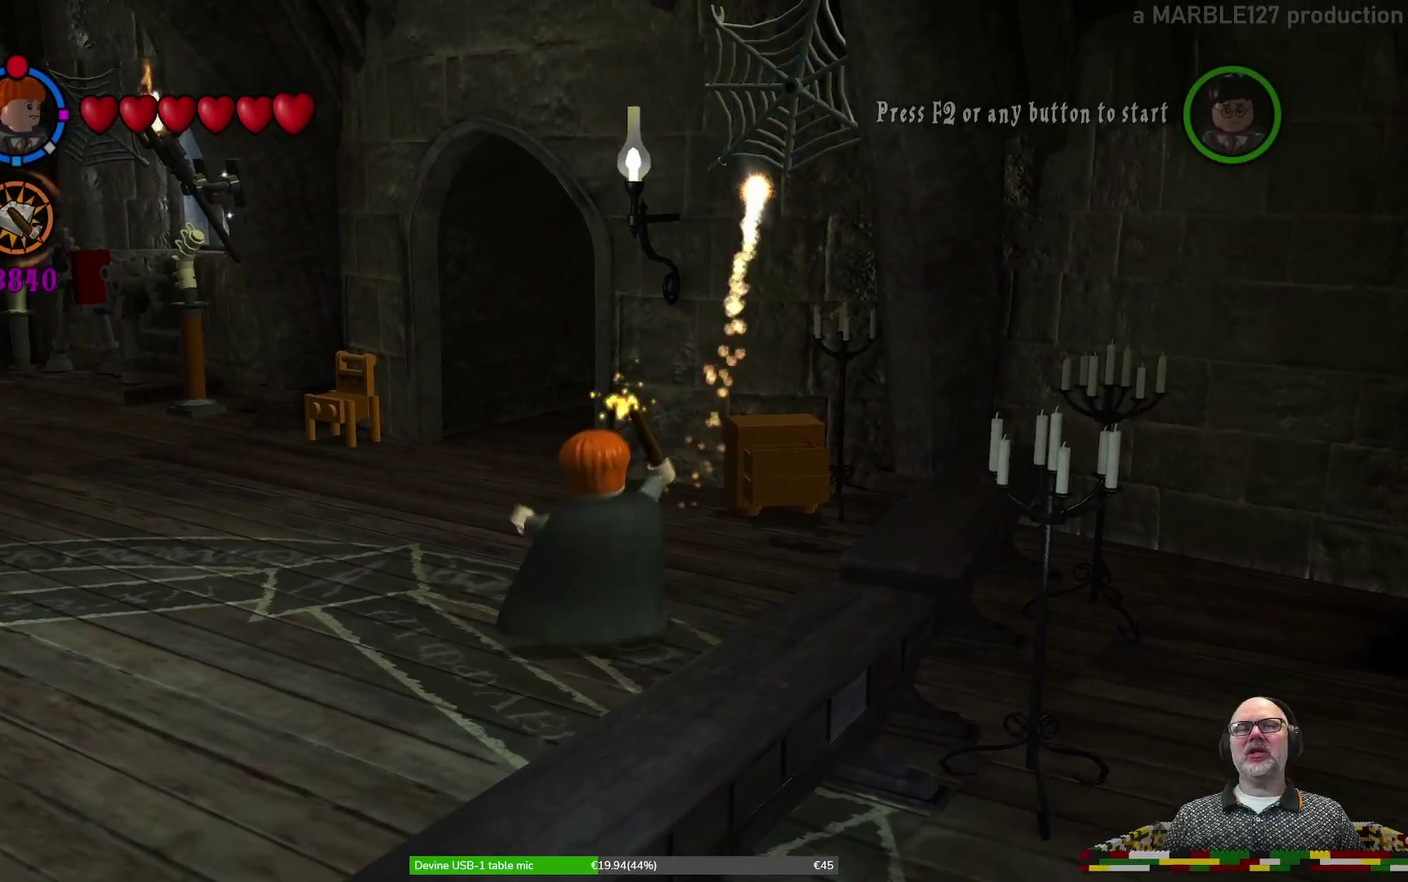
{"dt_ms": 500, "buttons": [], "left_stick": "center", "events": []}
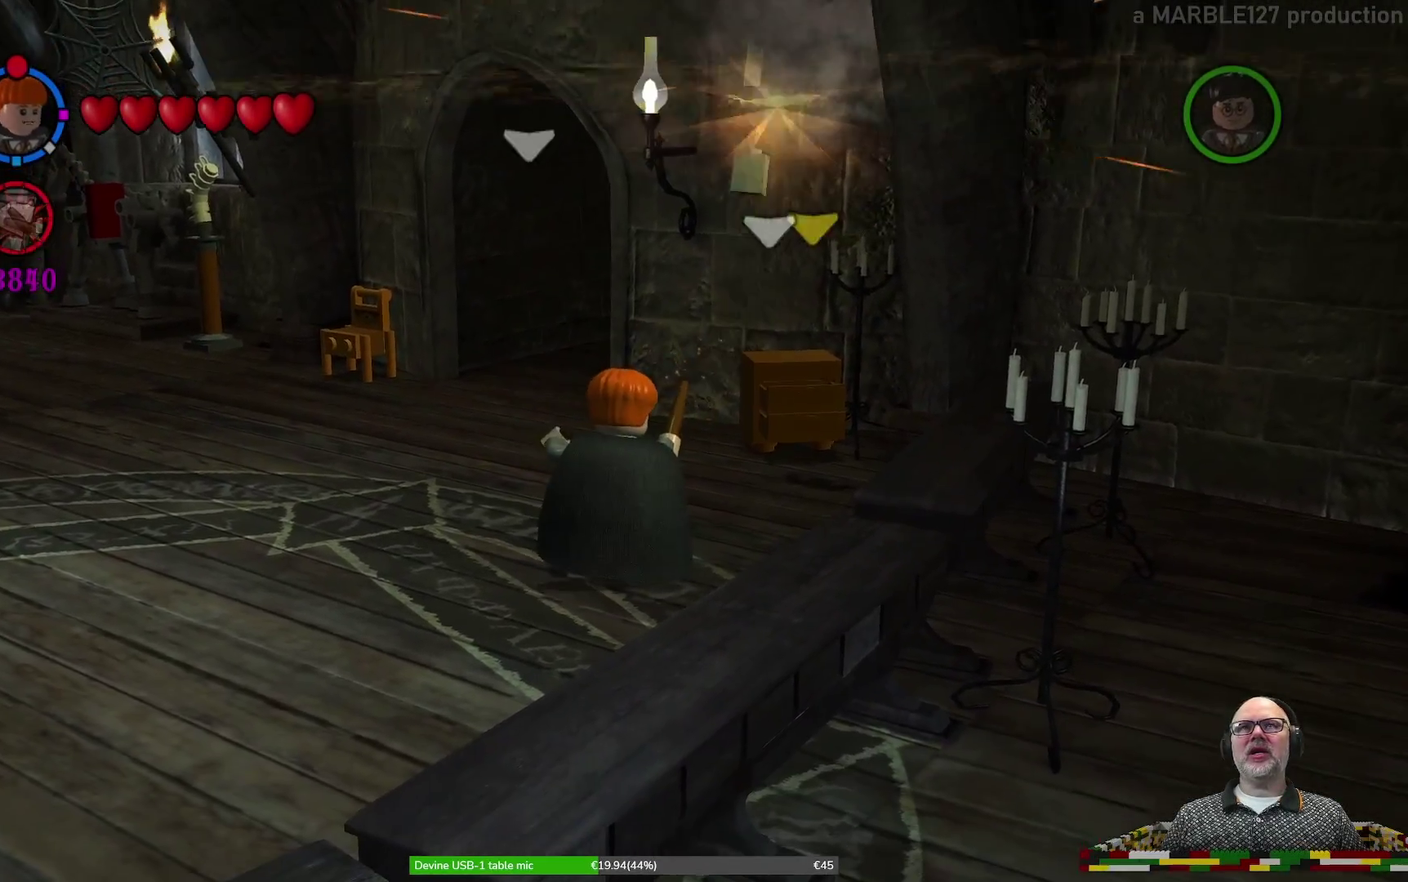
{"dt_ms": 500, "buttons": [], "left_stick": "center", "events": []}
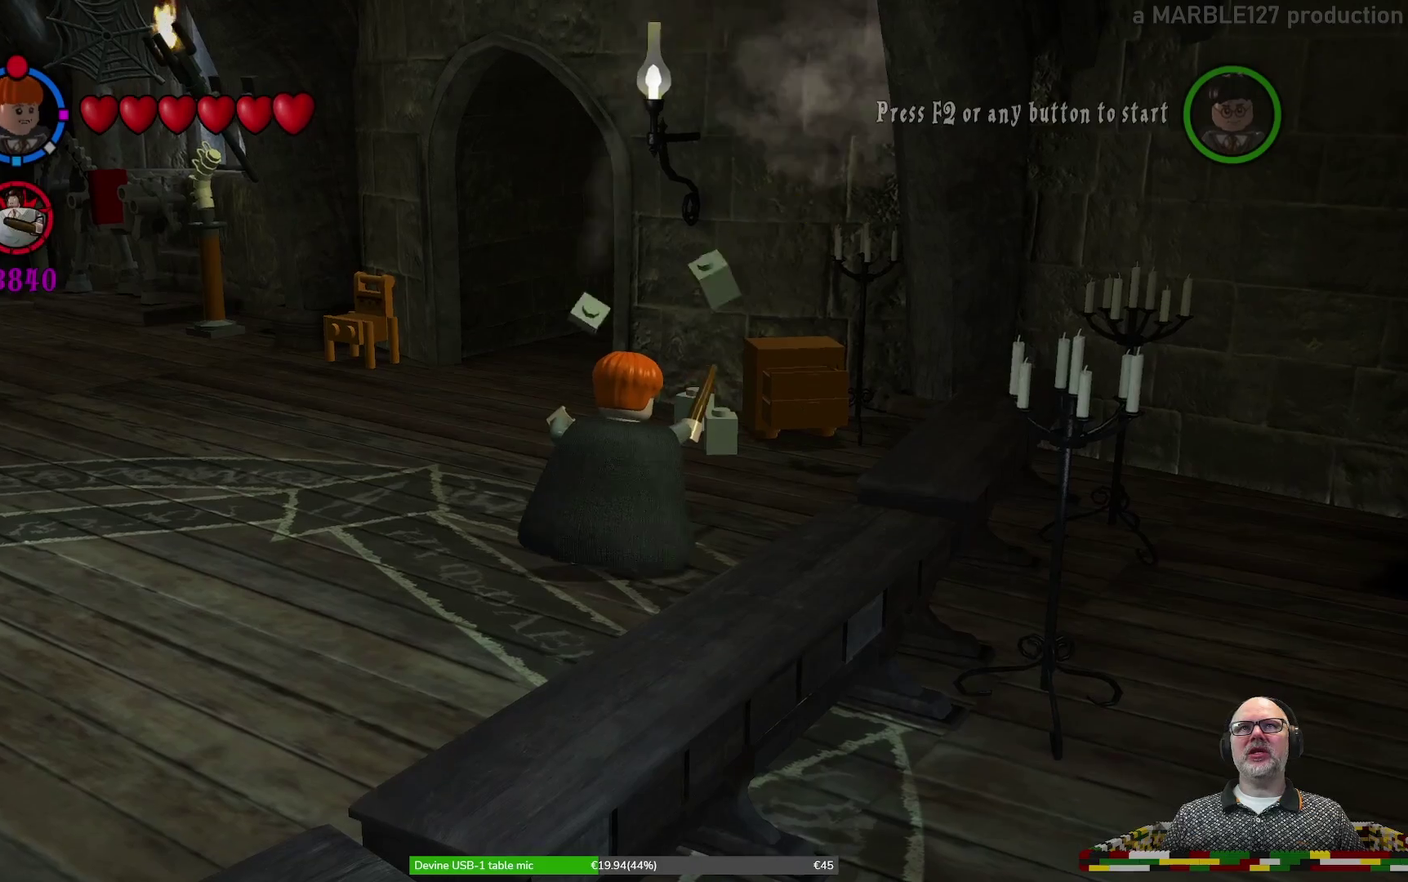
{"dt_ms": 600, "buttons": [], "left_stick": "down-left", "events": [[600, "left_stick", "down-left"]]}
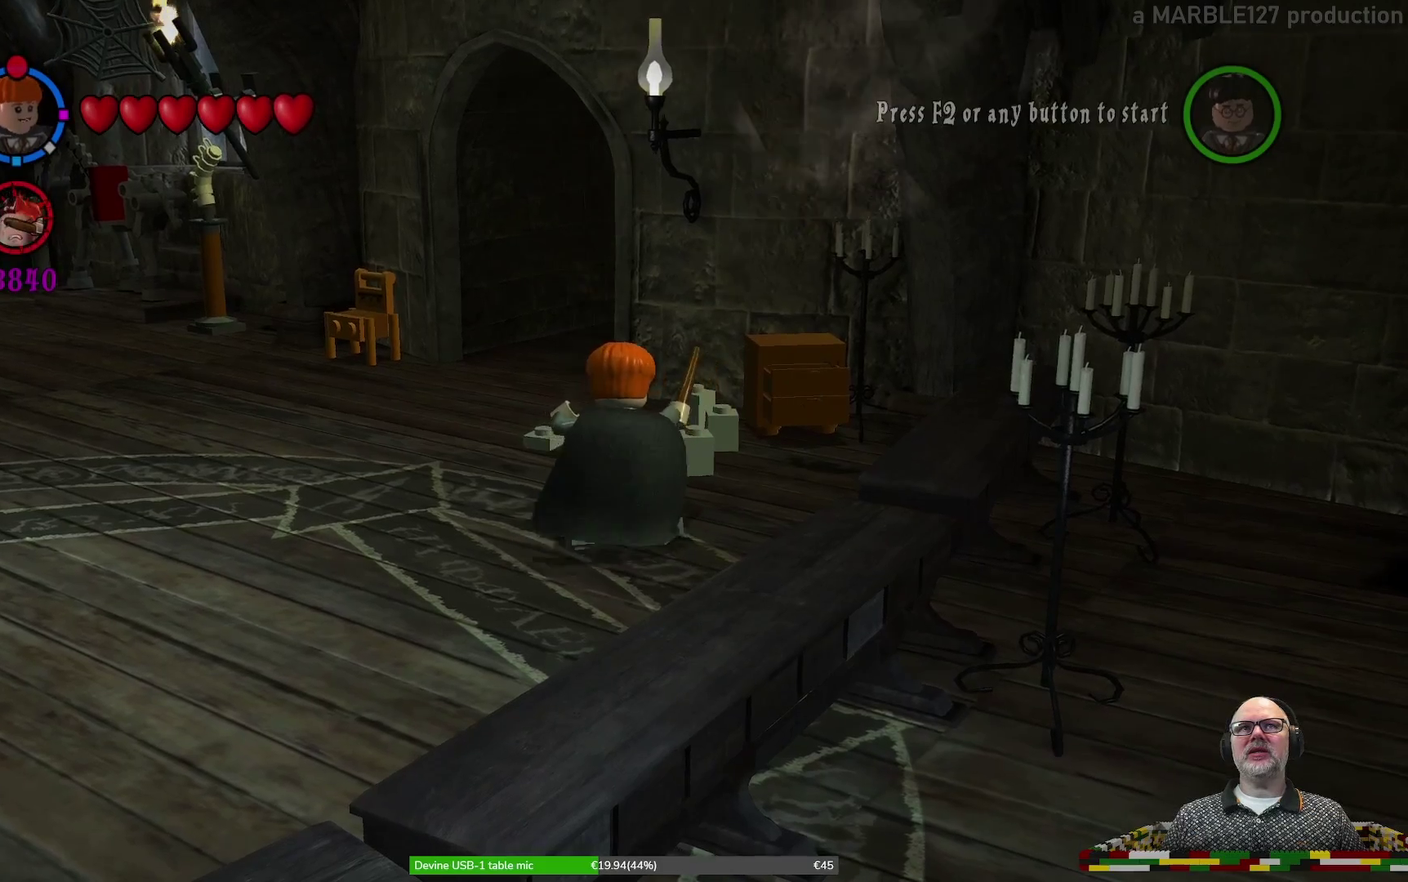
{"dt_ms": 400, "buttons": [], "left_stick": "left", "events": [[333, "left_stick", "left"]]}
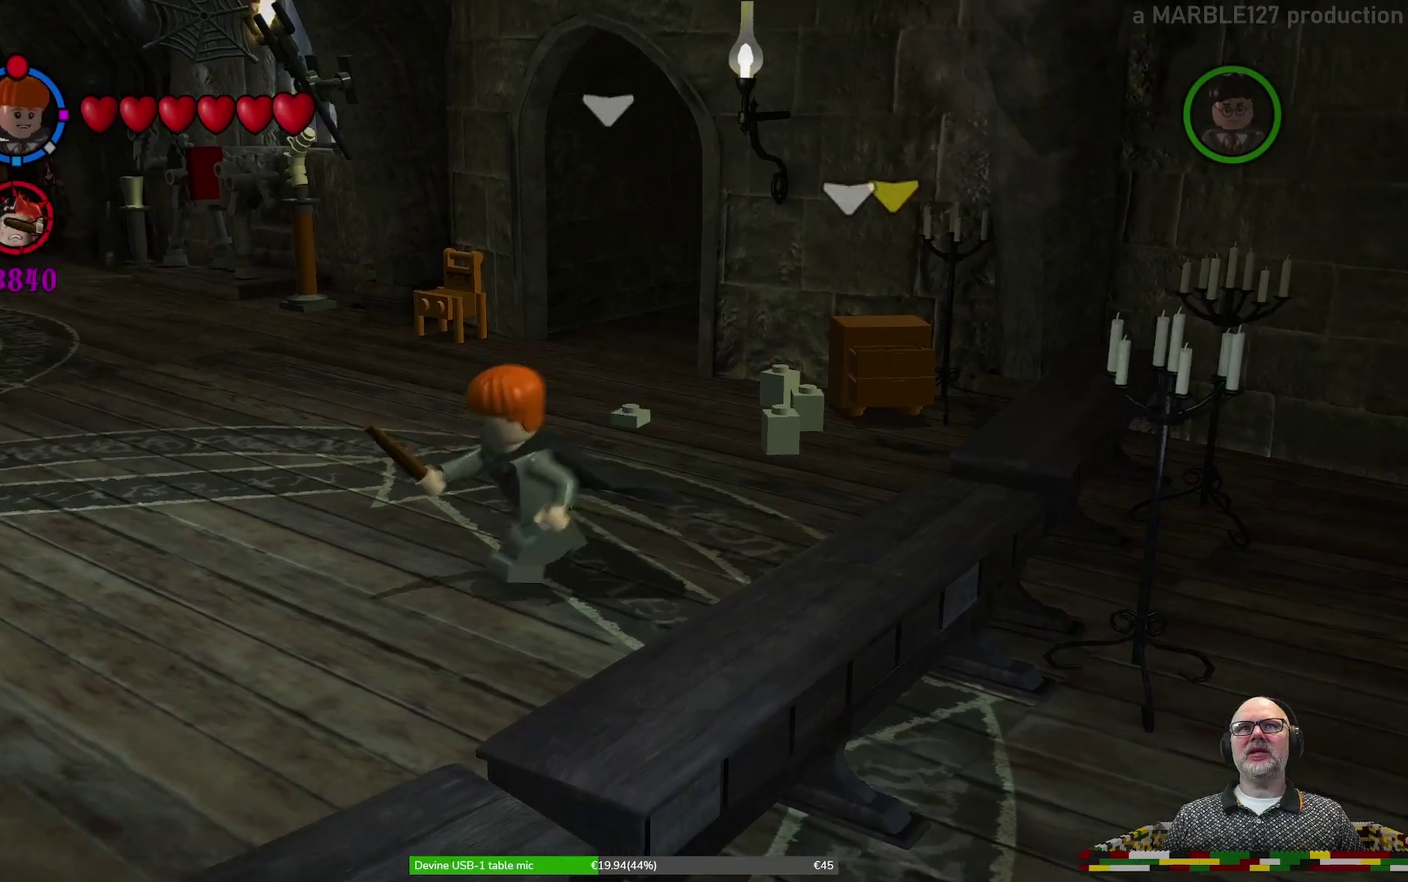
{"dt_ms": 500, "buttons": [], "left_stick": "center", "events": [[33, "left_stick", "center"]]}
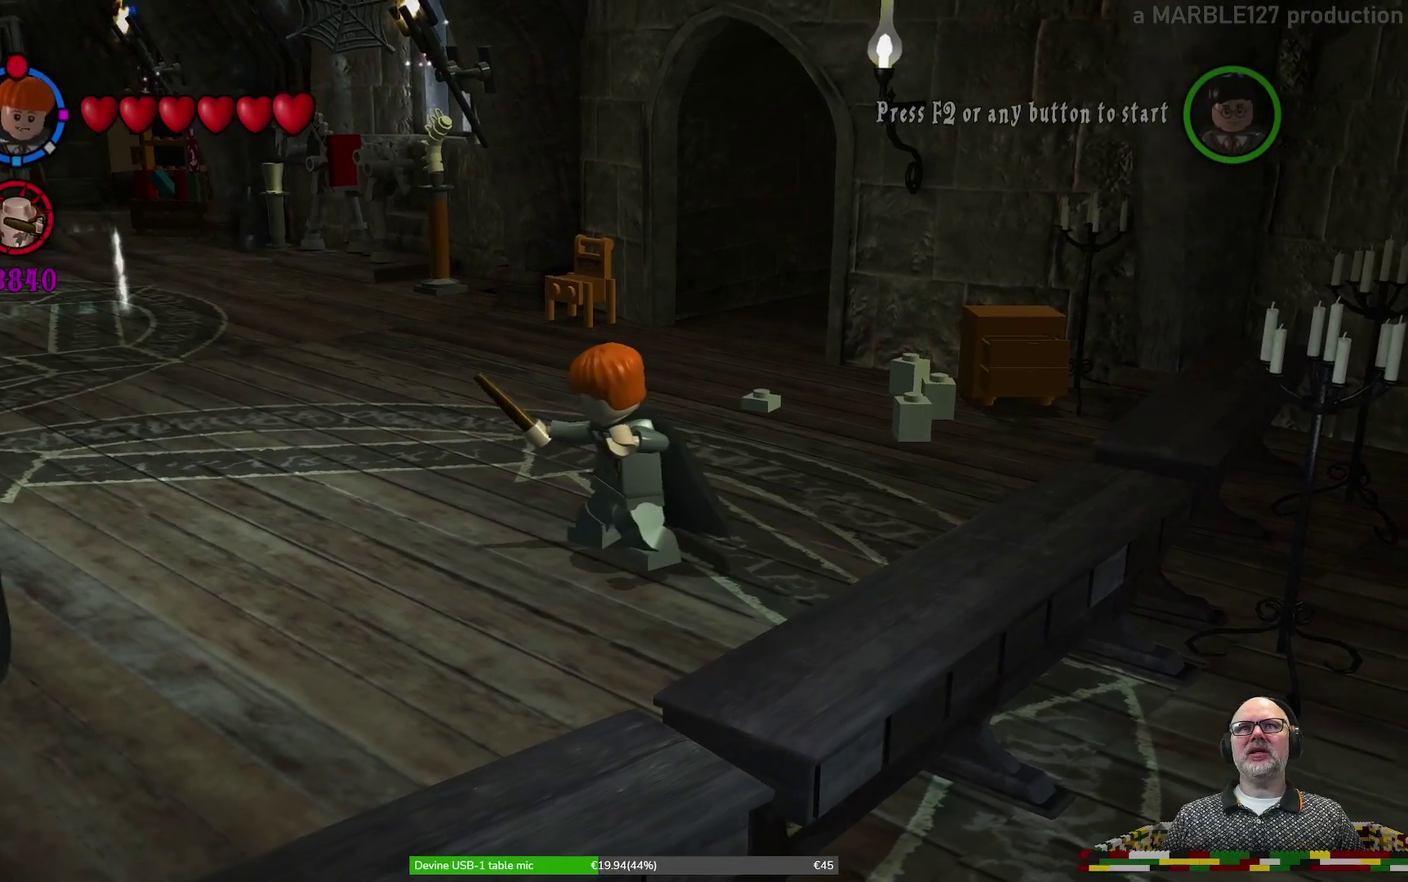
{"dt_ms": 500, "buttons": [], "left_stick": "center", "events": []}
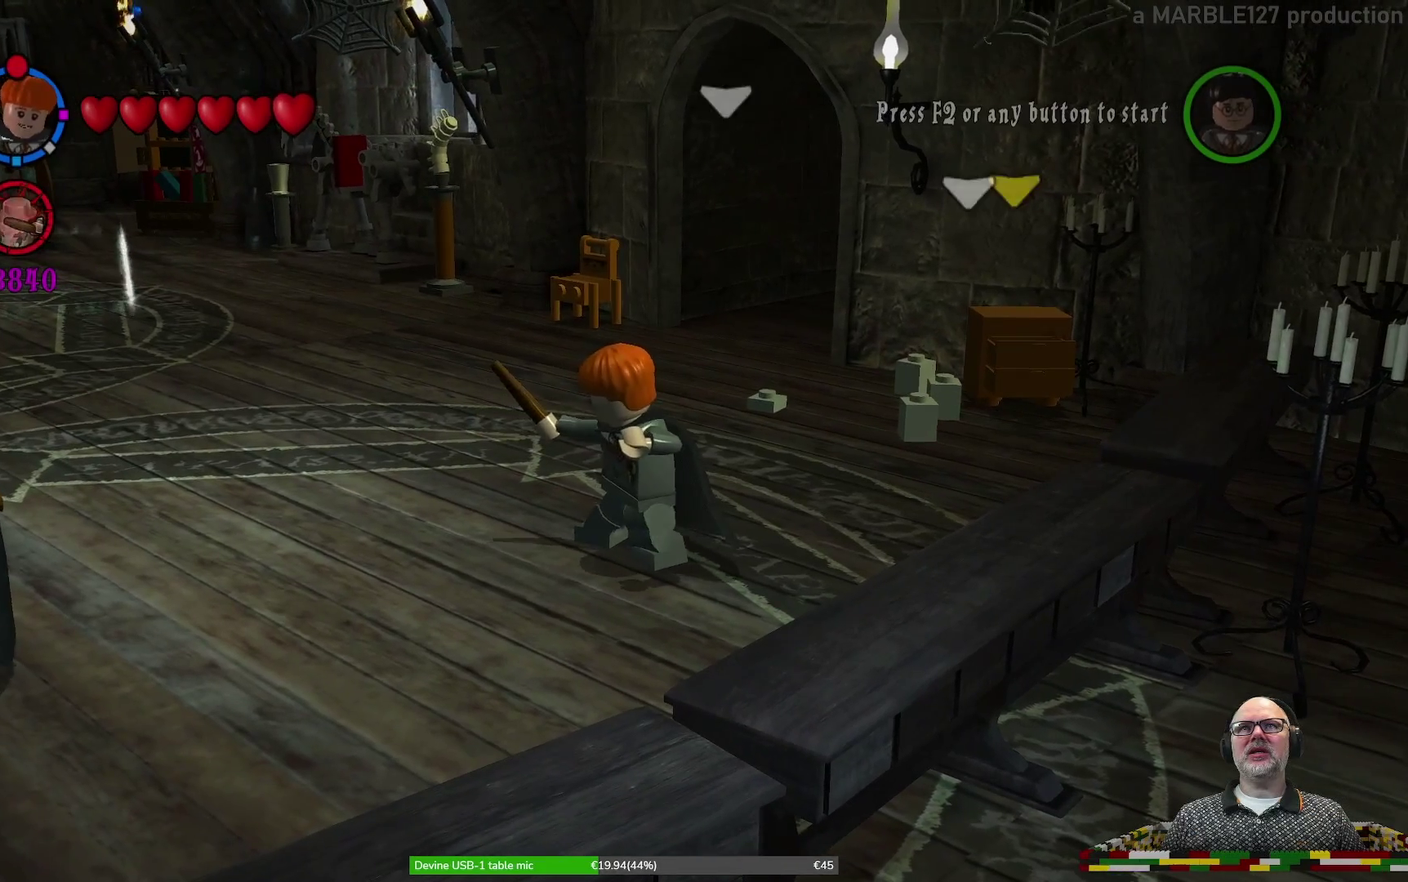
{"dt_ms": 500, "buttons": [], "left_stick": "center", "events": []}
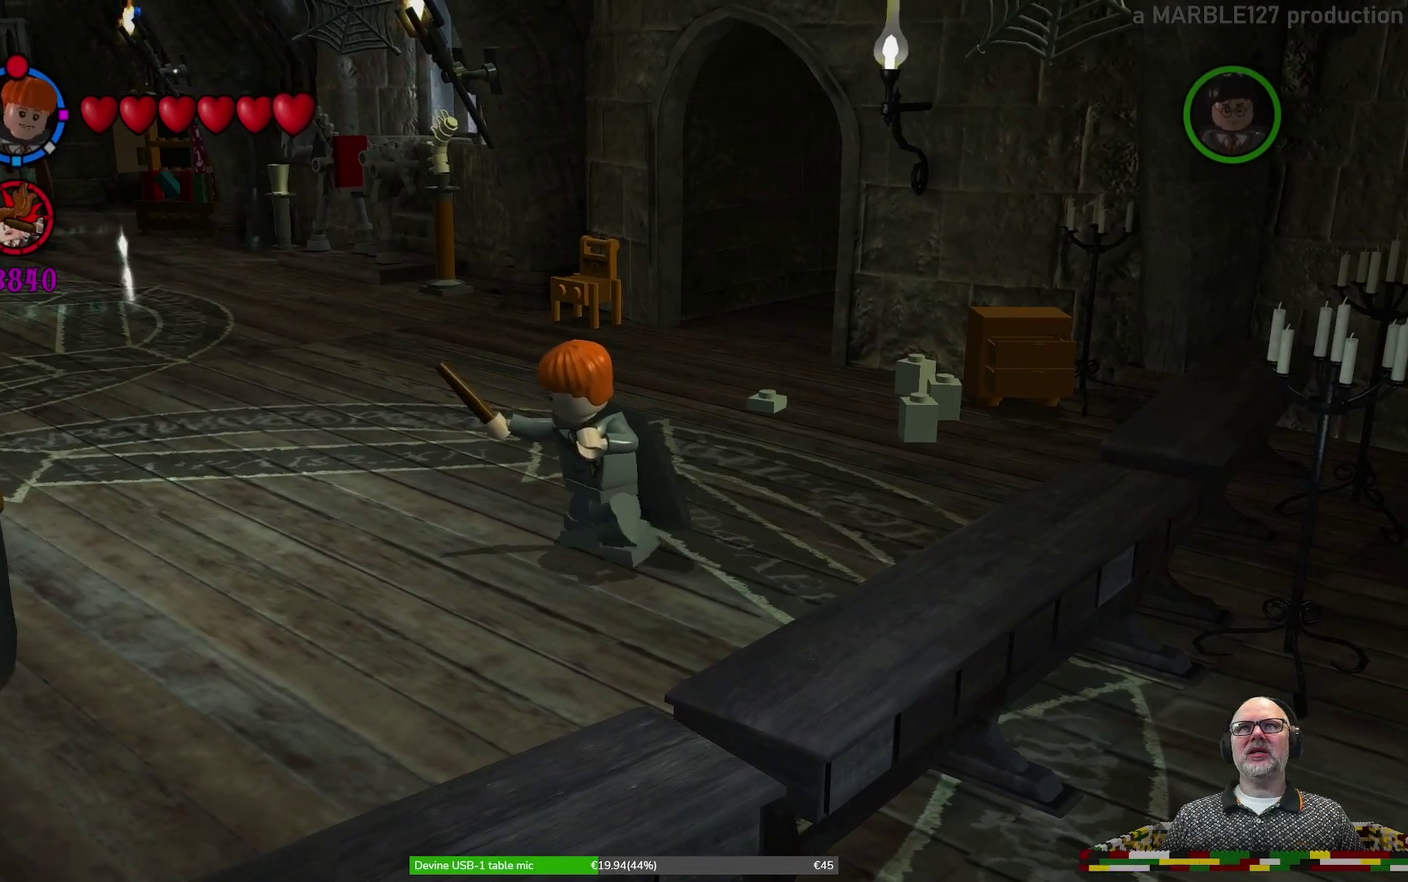
{"dt_ms": 500, "buttons": [], "left_stick": "center", "events": []}